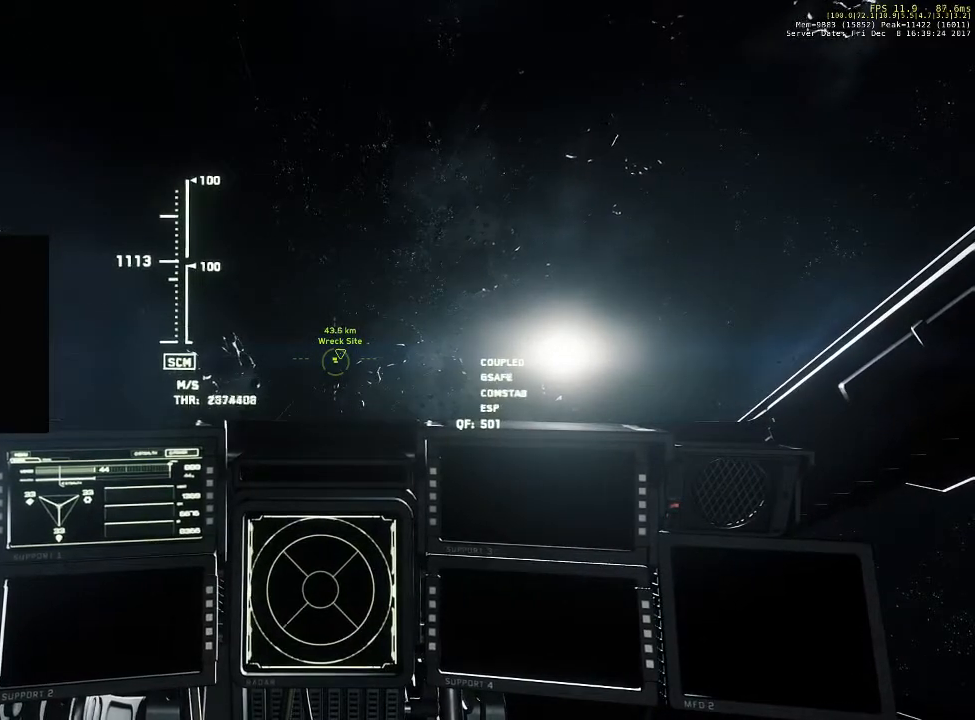
Gameplay with keyboard and mouse; each line is a JSON object with the keys and mouse buttons held at the frame after it. "events" lists presses ("down") and releases ("up") of "1", "2", "3", "4", "5", "a", "alt", "c", "ctrl", "d", "e", "f", "q", "r", "s", "shift", "space", "tab", "v", "w", "x", "z", "mouse_left", "mouse_middle", "mouse_right", "mouse_wheel_up" and "mouse_wheel_down" between this image and that frame as [ms after this image, input, new state], when the widget could be followed in between. "mouse_left", "mouse_middle", "mouse_right", "mouse_wheel_up", "mouse_wheel_down" = the "left", "middle", "right", "wheel_up", "wheel_down" buttons of the "mouse" list. No other keys are recorded. Not read: mouse_move.
{"keys": [], "mouse": ["wheel_up"], "events": [[500, "mouse_wheel_up", "down"]]}
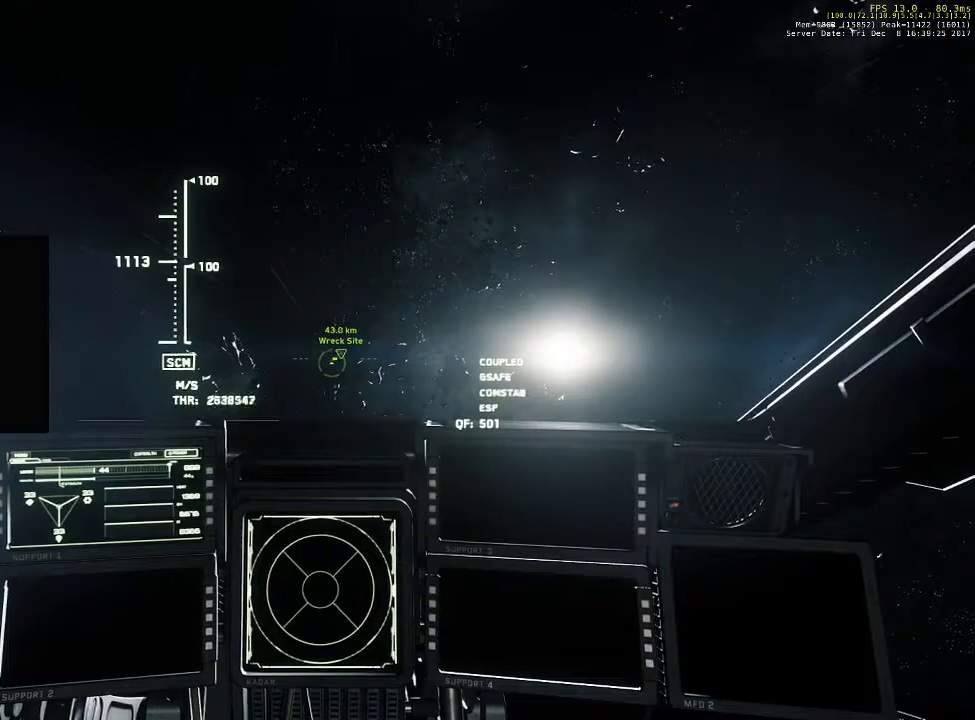
{"keys": [], "mouse": [], "events": [[100, "mouse_wheel_down", "down"], [100, "mouse_wheel_up", "up"], [167, "mouse_wheel_down", "up"], [167, "mouse_wheel_up", "down"], [200, "mouse_wheel_up", "up"], [300, "mouse_wheel_up", "down"], [333, "mouse_wheel_up", "up"]]}
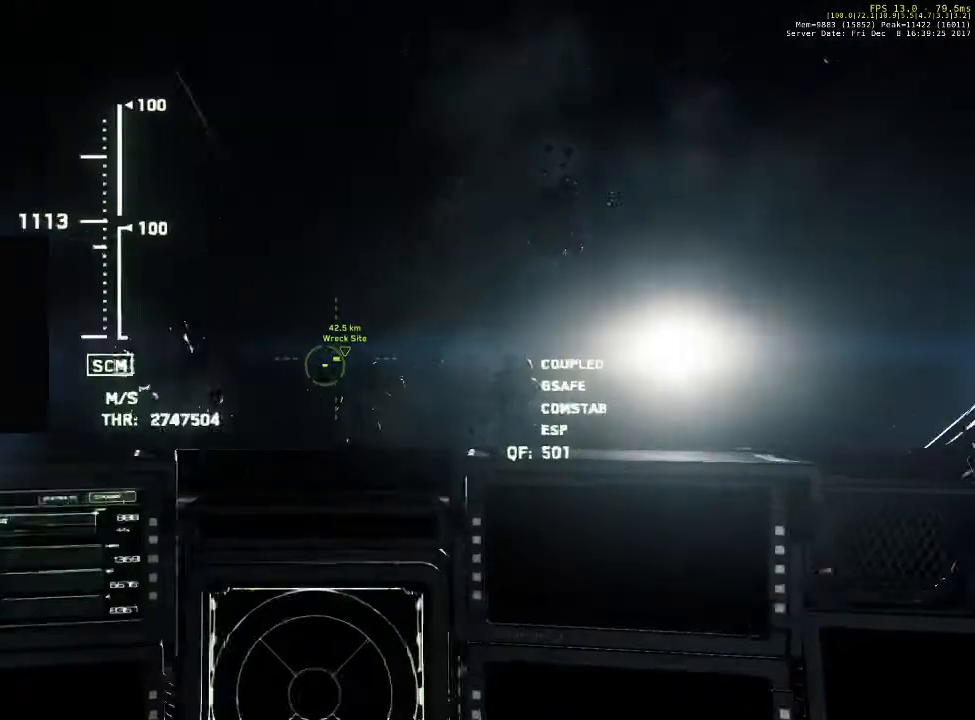
{"keys": [], "mouse": [], "events": []}
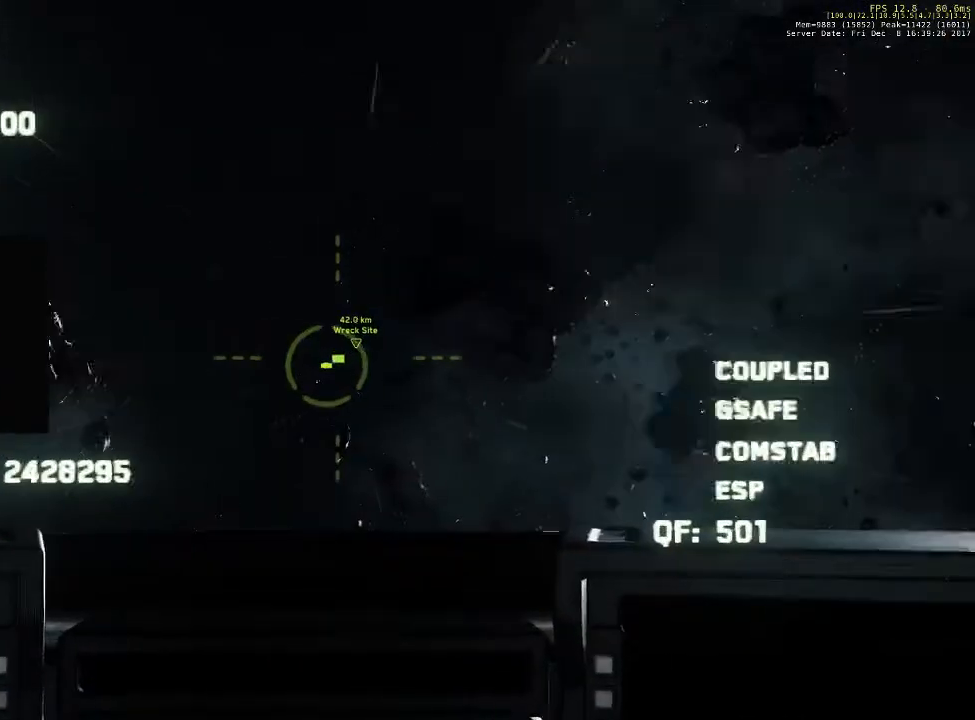
{"keys": [], "mouse": [], "events": []}
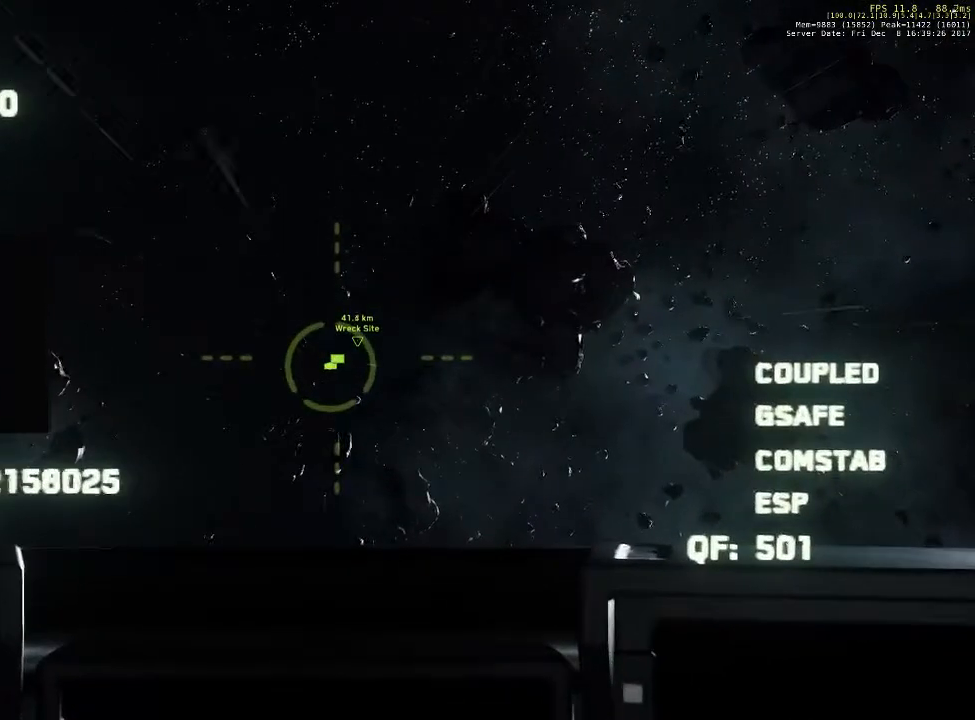
{"keys": [], "mouse": [], "events": [[133, "mouse_wheel_down", "down"], [200, "mouse_wheel_down", "up"], [367, "mouse_wheel_up", "down"], [400, "mouse_wheel_up", "up"]]}
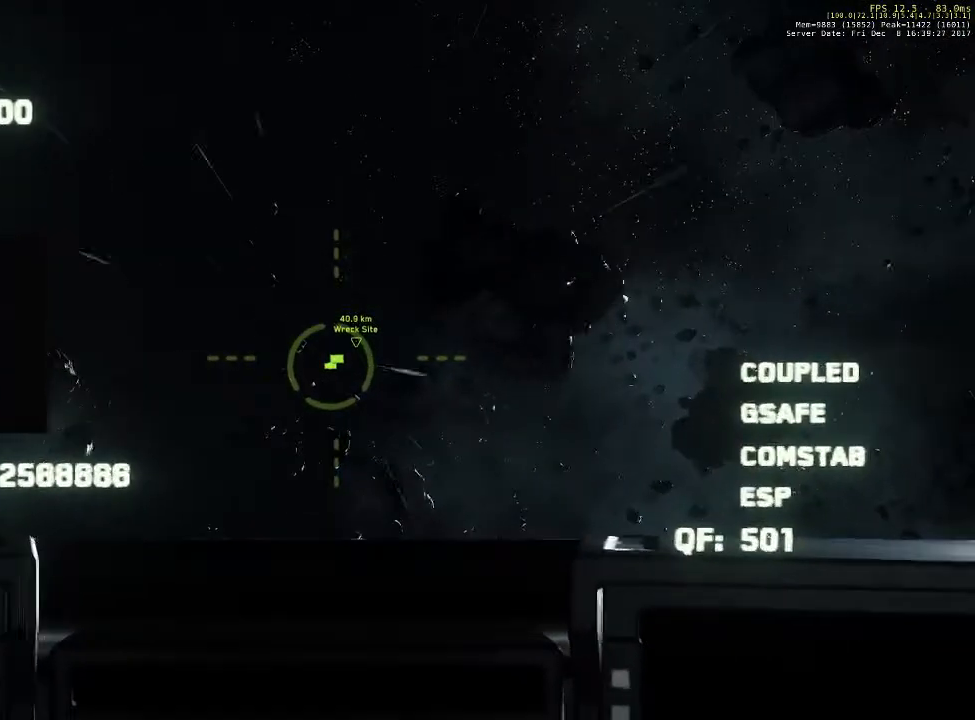
{"keys": [], "mouse": ["wheel_up"]}
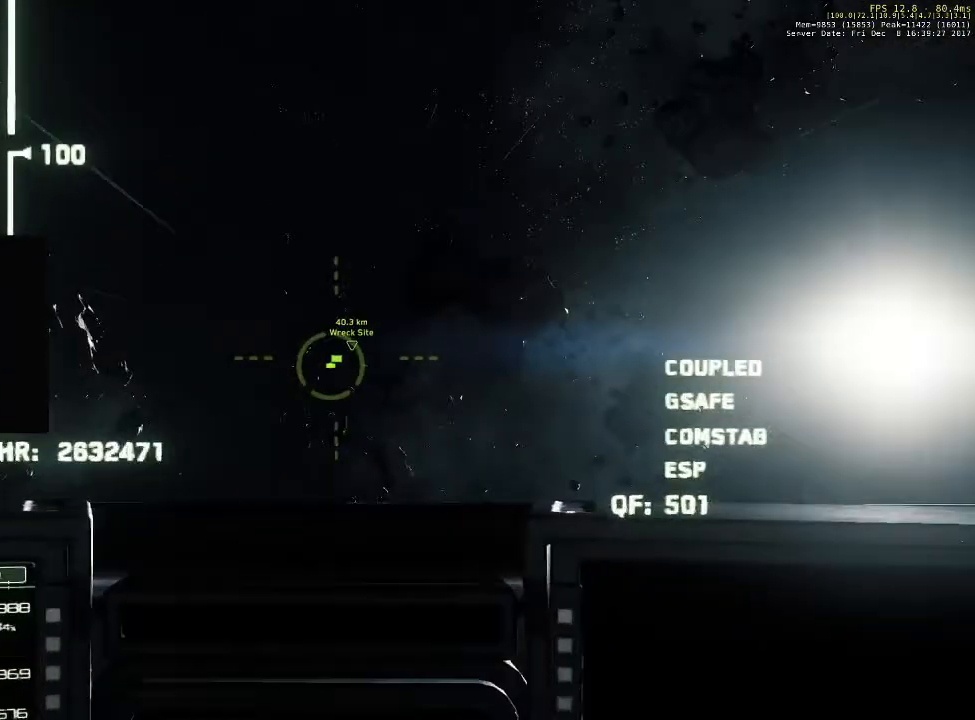
{"keys": [], "mouse": [], "events": [[67, "mouse_wheel_up", "up"], [167, "mouse_wheel_up", "down"], [200, "mouse_wheel_up", "up"], [267, "mouse_wheel_up", "down"], [333, "mouse_wheel_up", "up"], [433, "mouse_wheel_up", "down"], [467, "mouse_wheel_up", "up"]]}
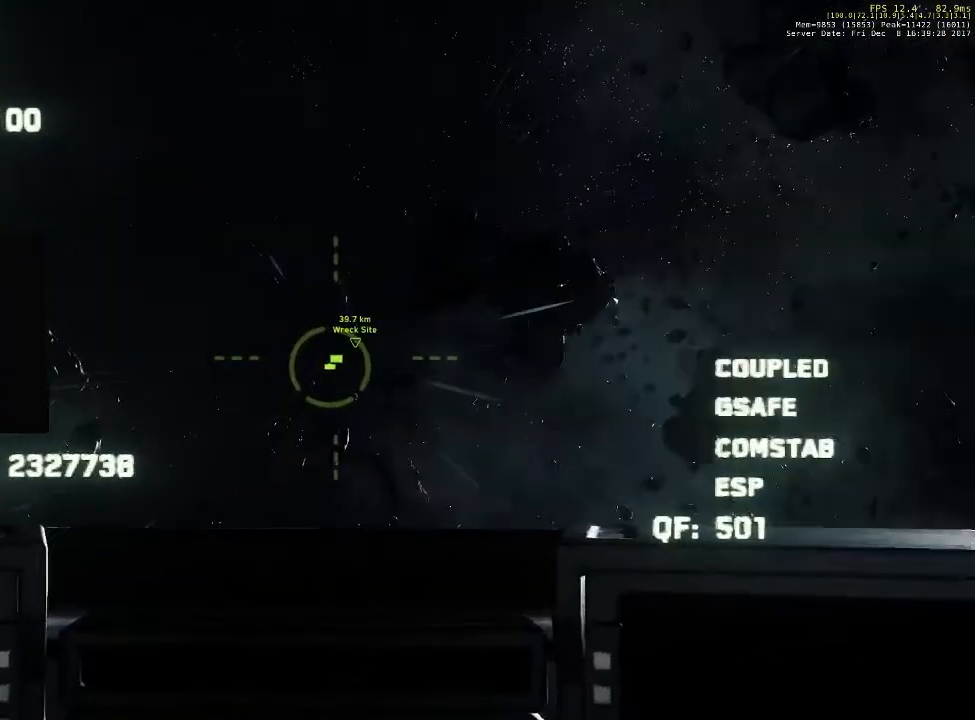
{"keys": [], "mouse": [], "events": []}
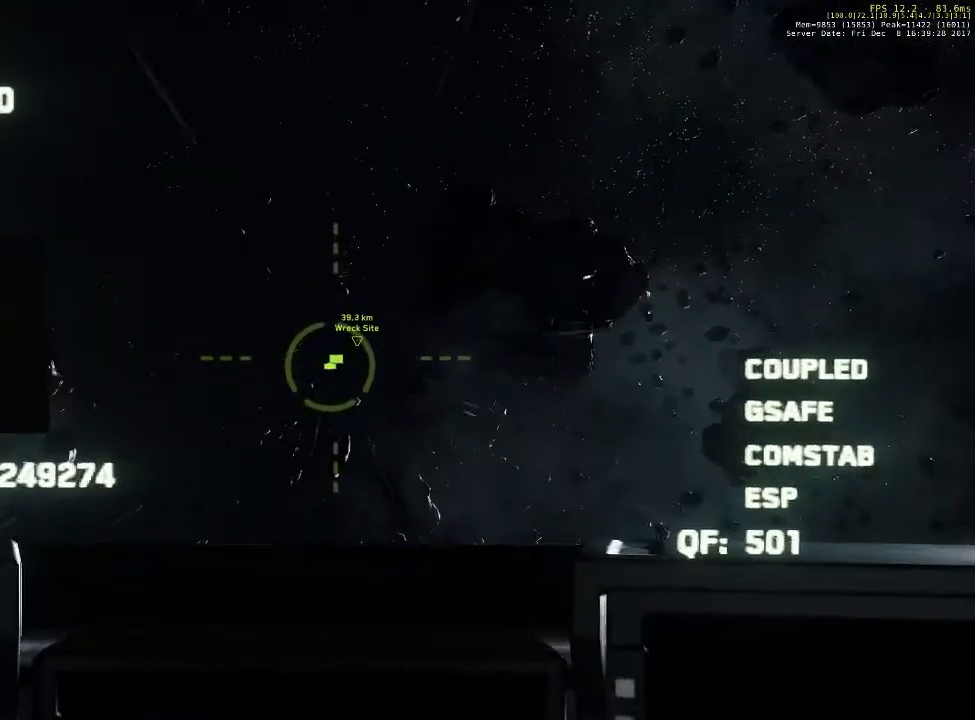
{"keys": [], "mouse": ["wheel_up"], "events": [[133, "mouse_wheel_up", "down"], [167, "mouse_wheel_up", "up"], [200, "mouse_wheel_up", "down"], [267, "mouse_wheel_up", "up"], [400, "mouse_wheel_up", "down"]]}
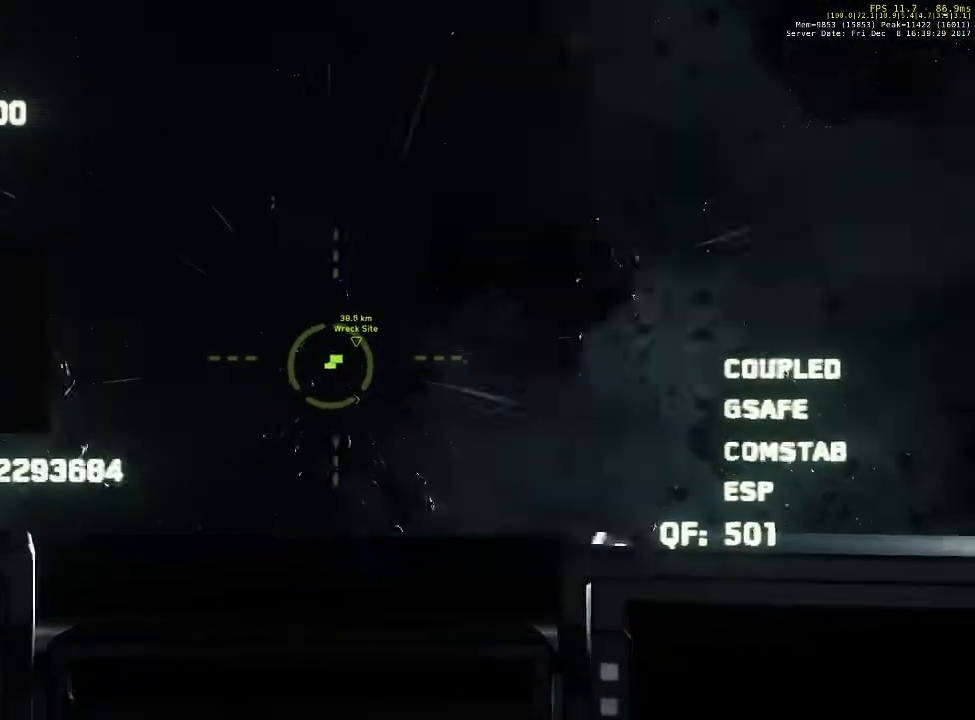
{"keys": [], "mouse": [], "events": [[100, "mouse_wheel_up", "up"]]}
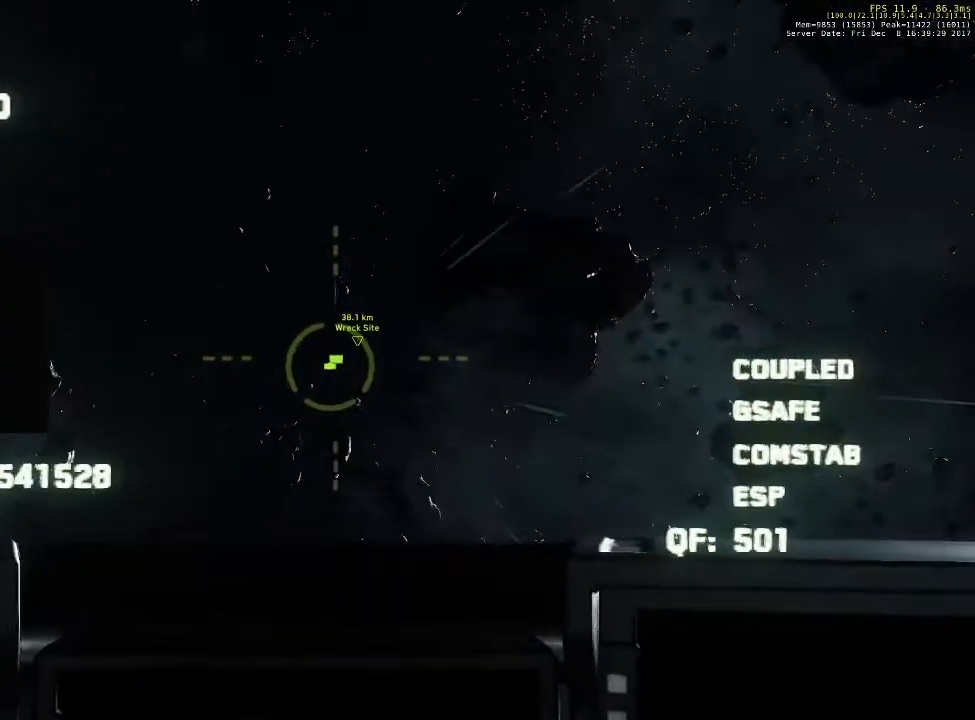
{"keys": [], "mouse": ["wheel_up"], "events": [[267, "mouse_wheel_up", "down"], [433, "mouse_wheel_up", "up"], [467, "mouse_wheel_up", "down"]]}
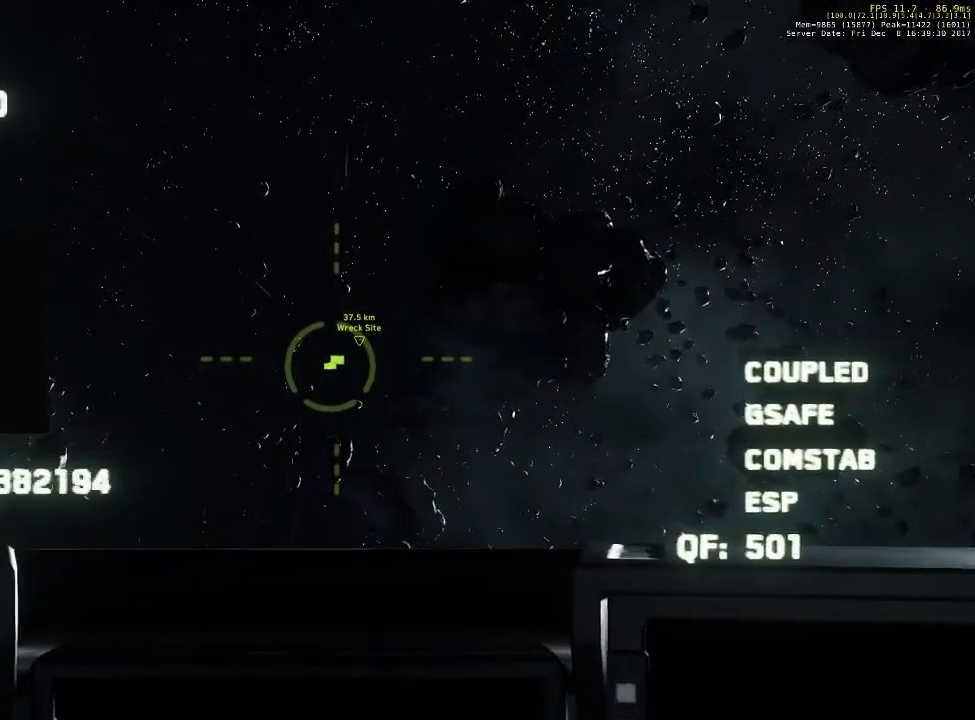
{"keys": [], "mouse": [], "events": [[100, "mouse_wheel_up", "up"]]}
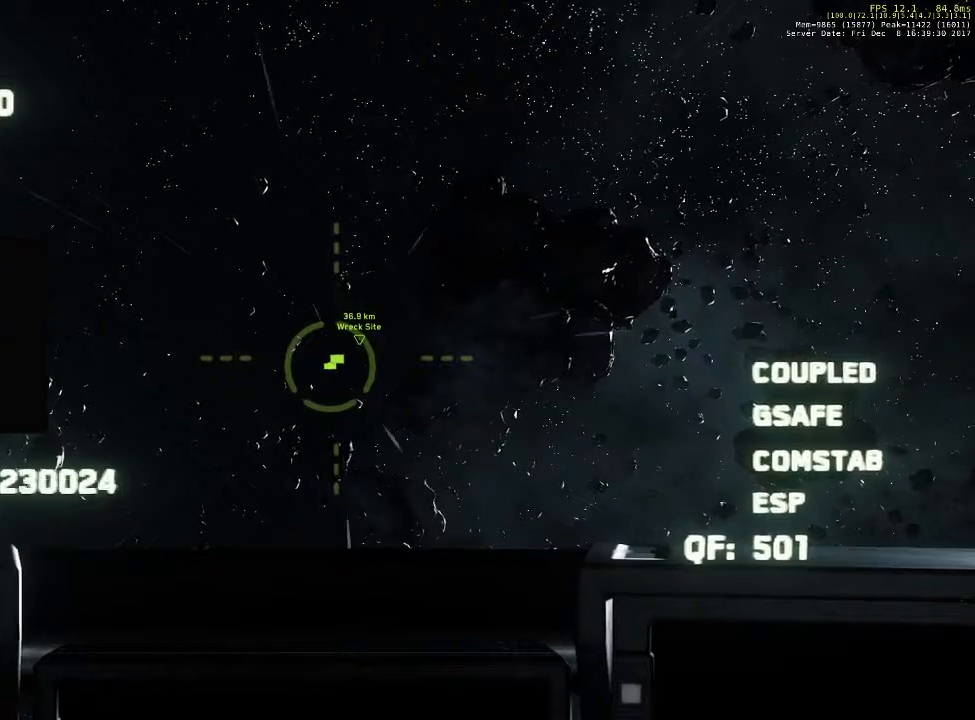
{"keys": [], "mouse": [], "events": [[233, "mouse_wheel_up", "down"], [300, "mouse_wheel_up", "up"], [367, "mouse_wheel_up", "down"], [433, "mouse_wheel_up", "up"]]}